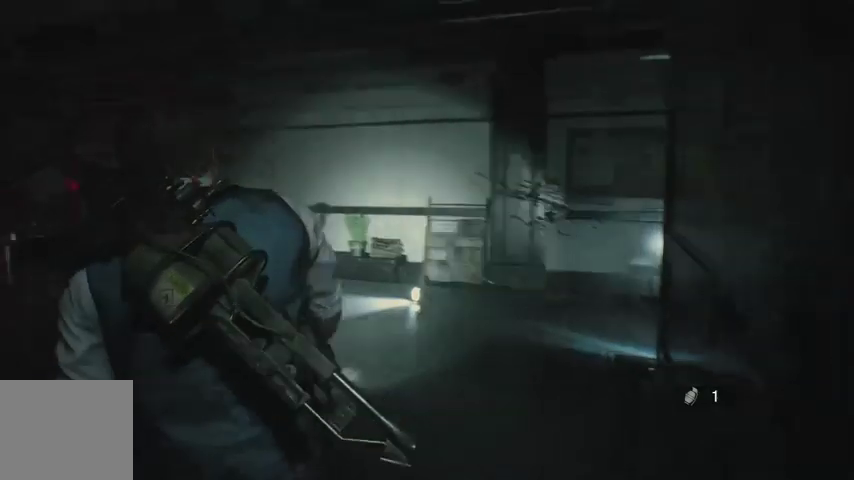
Gameplay with a controller (PlayStation layout); each line is a JSON object with the inputs held at the frame after it. "events" lists button and stick changes between this image and that frame as [ms after this image, input, new state], when the widget could be followed in between.
{"buttons": [], "left_stick": "up", "right_stick": "center", "events": [[67, "R1", "down"], [133, "R1", "up"], [233, "R1", "down"], [267, "right_stick", "center"], [333, "R1", "up"], [400, "R1", "down"], [500, "R1", "up"]]}
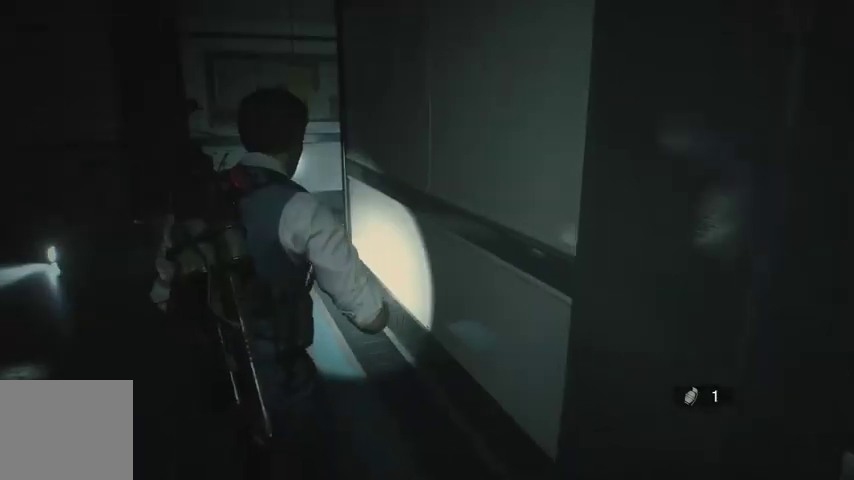
{"buttons": [], "left_stick": "up", "right_stick": "right", "events": [[67, "R1", "down"], [200, "R1", "up"], [233, "R1", "down"], [300, "R1", "up"], [433, "right_stick", "right"]]}
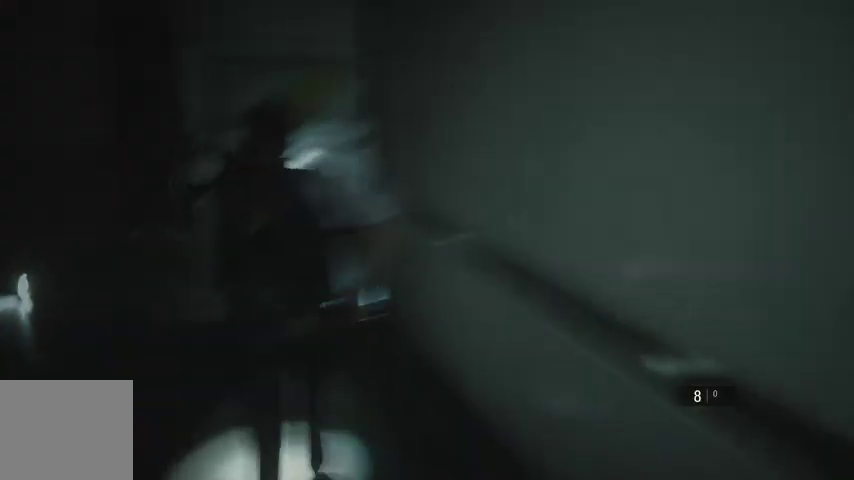
{"buttons": [], "left_stick": "up", "right_stick": "right", "events": []}
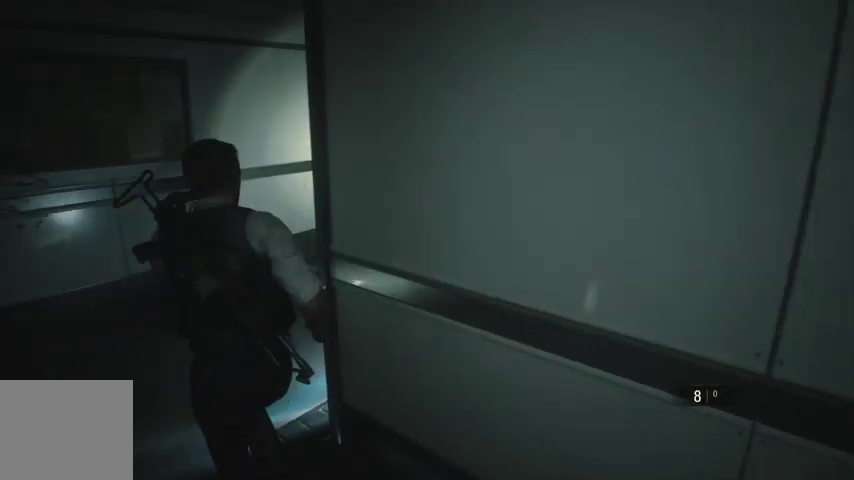
{"buttons": [], "left_stick": "up", "right_stick": "right", "events": [[267, "right_stick", "center"], [367, "right_stick", "right"]]}
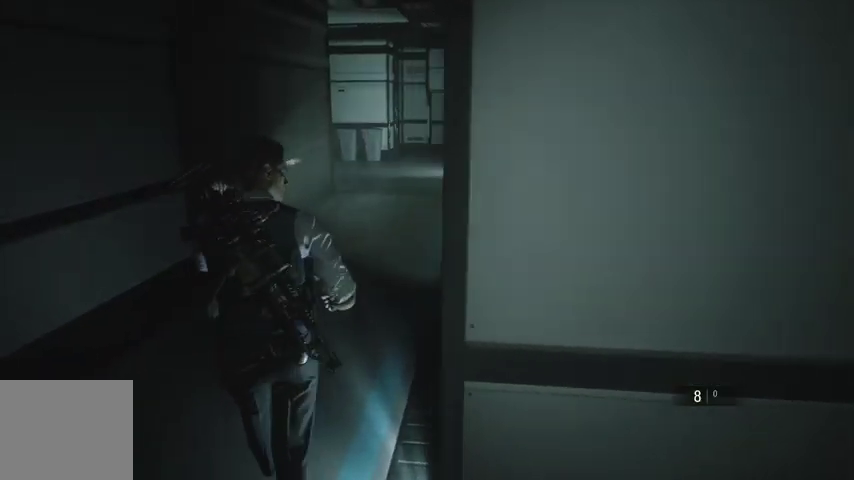
{"buttons": [], "left_stick": "up", "right_stick": "center", "events": [[233, "right_stick", "center"]]}
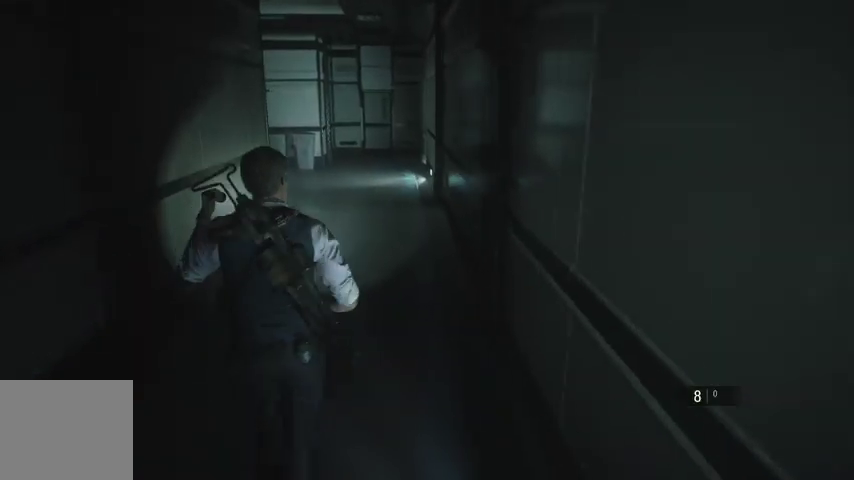
{"buttons": ["L1", "DPAD_UP"], "left_stick": "up", "right_stick": "center", "events": [[267, "L1", "down"], [467, "DPAD_UP", "down"]]}
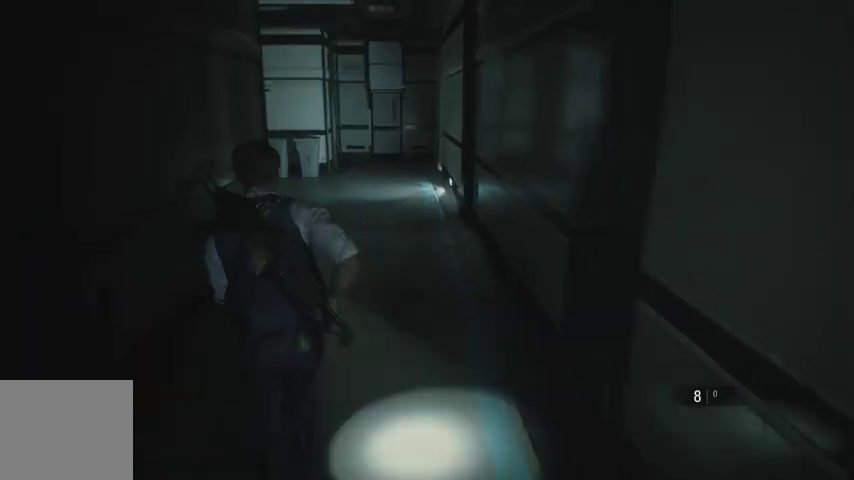
{"buttons": [], "left_stick": "up", "right_stick": "center", "events": [[67, "DPAD_UP", "up"], [100, "L1", "up"]]}
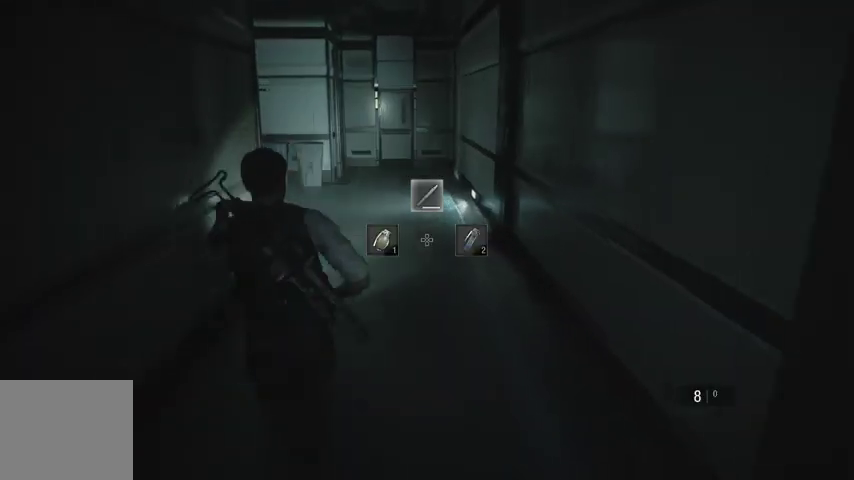
{"buttons": [], "left_stick": "up", "right_stick": "center", "events": []}
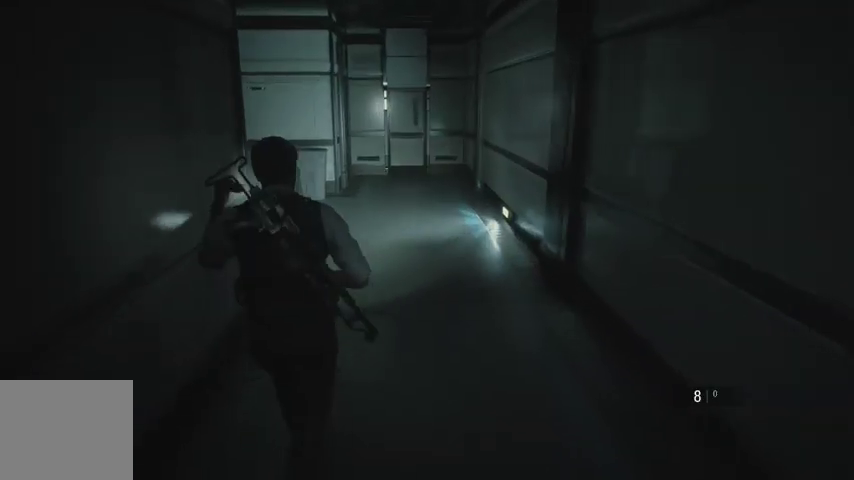
{"buttons": [], "left_stick": "up", "right_stick": "center", "events": [[67, "SQUARE", "down"], [133, "SQUARE", "up"]]}
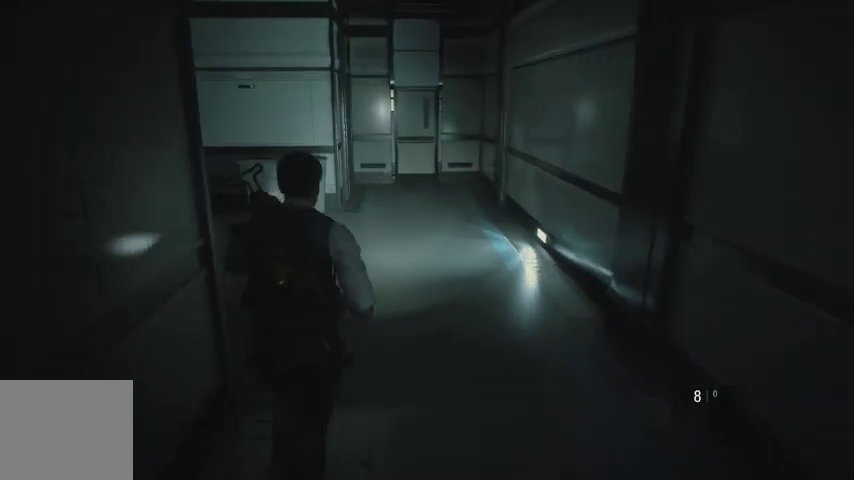
{"buttons": [], "left_stick": "up", "right_stick": "center", "events": [[133, "right_stick", "down"], [300, "right_stick", "center"]]}
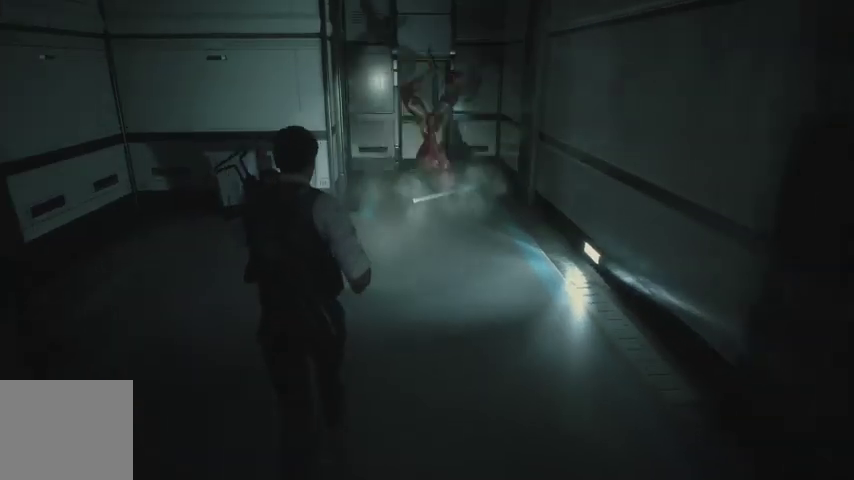
{"buttons": [], "left_stick": "up", "right_stick": "center", "events": []}
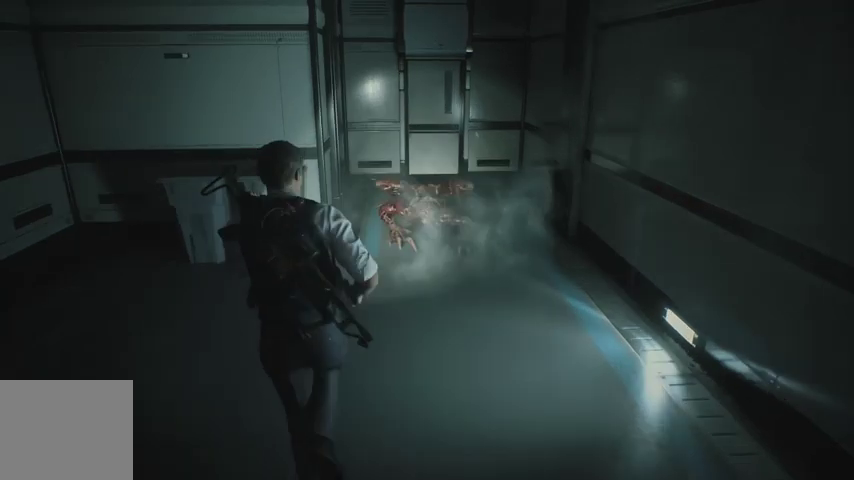
{"buttons": [], "left_stick": "up", "right_stick": "center", "events": []}
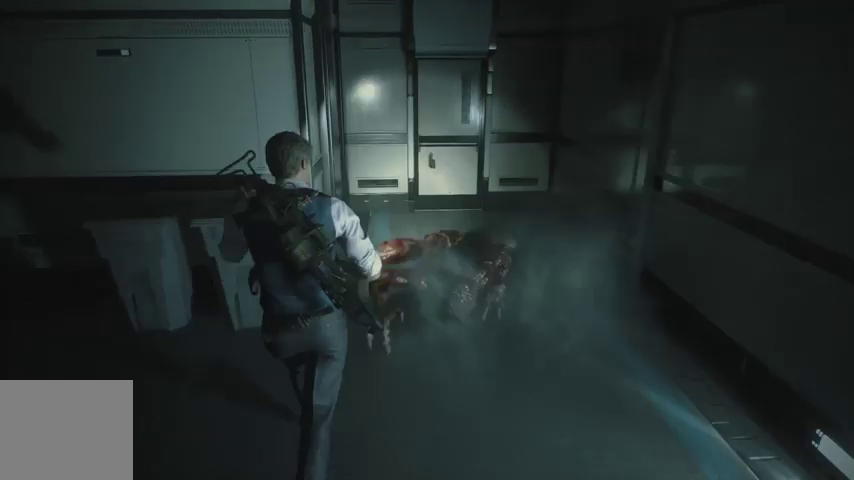
{"buttons": [], "left_stick": "up", "right_stick": "center", "events": [[200, "right_stick", "right"], [433, "right_stick", "center"]]}
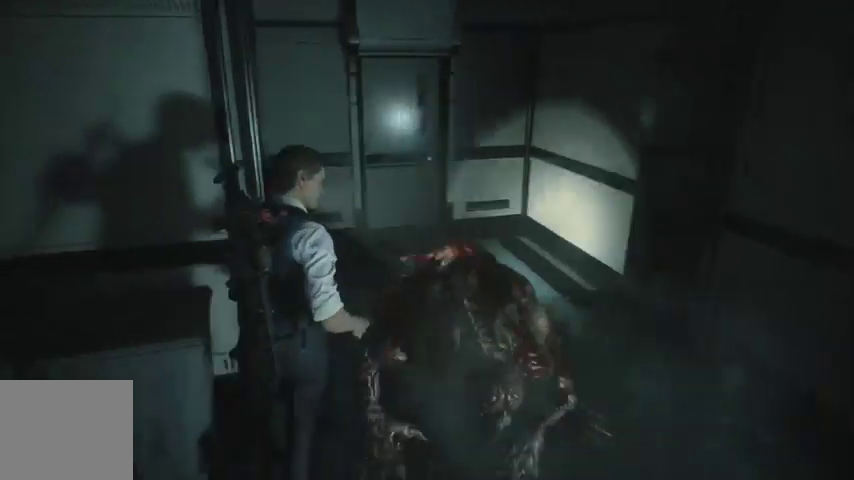
{"buttons": ["L1", "DPAD_RIGHT"], "left_stick": "up", "right_stick": "center", "events": [[333, "L1", "down"], [467, "DPAD_RIGHT", "down"]]}
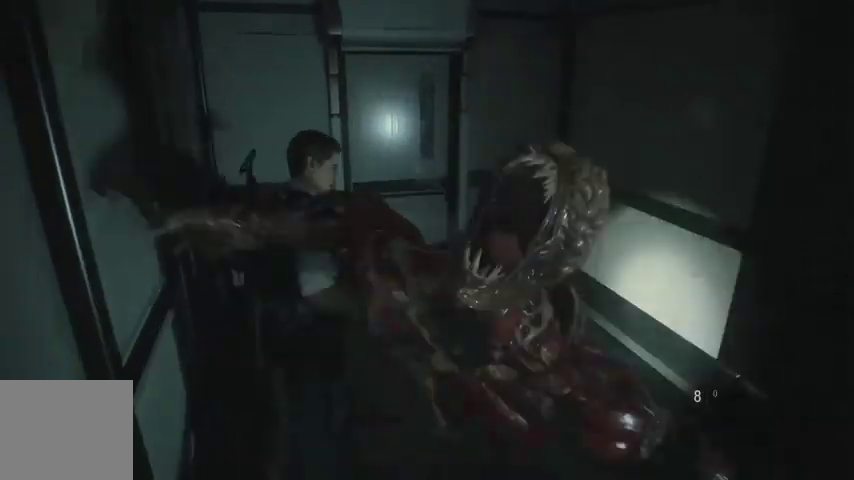
{"buttons": ["CROSS"], "left_stick": "up", "right_stick": "center", "events": [[33, "DPAD_RIGHT", "up"], [67, "L1", "up"], [467, "CROSS", "down"]]}
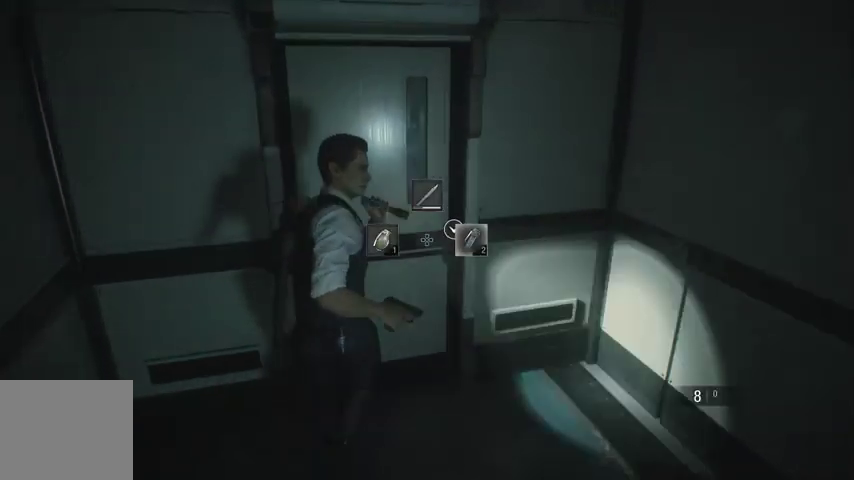
{"buttons": [], "left_stick": "up", "right_stick": "left", "events": [[33, "CROSS", "up"], [100, "CROSS", "down"], [167, "CROSS", "up"], [233, "CROSS", "down"], [267, "CROSS", "up"], [367, "right_stick", "left"]]}
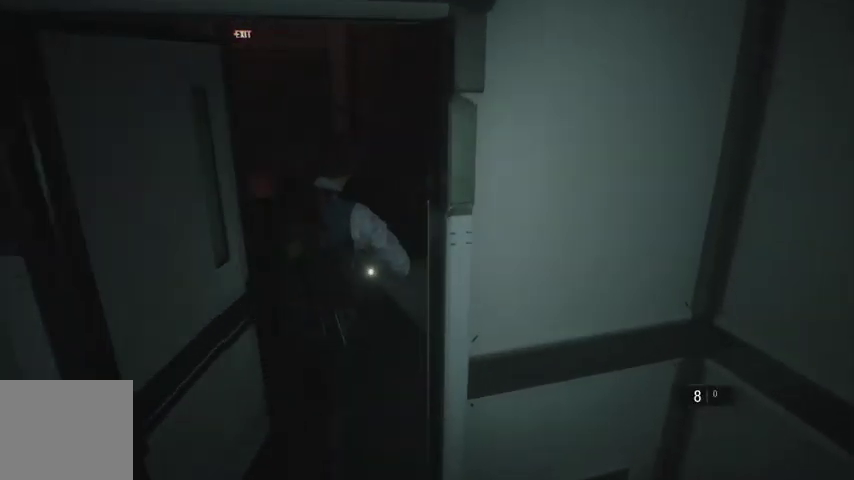
{"buttons": [], "left_stick": "up", "right_stick": "center", "events": [[33, "right_stick", "up-left"], [133, "right_stick", "center"]]}
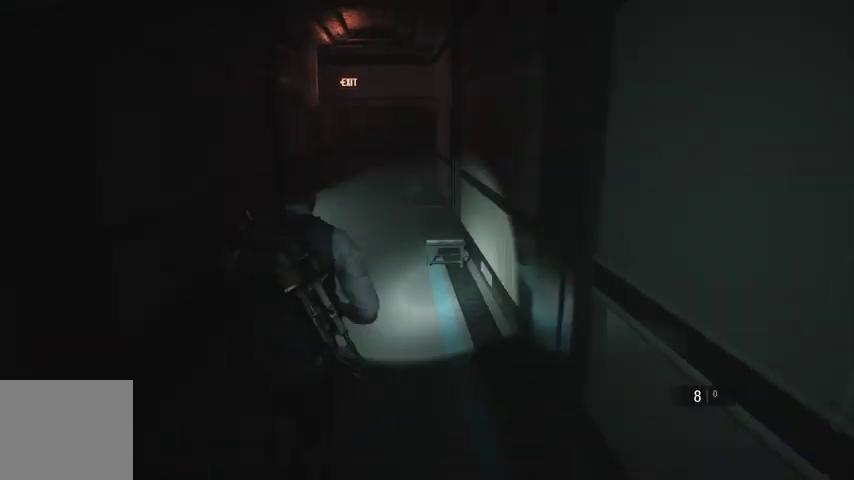
{"buttons": [], "left_stick": "up", "right_stick": "center", "events": [[100, "right_stick", "up-left"], [200, "right_stick", "center"]]}
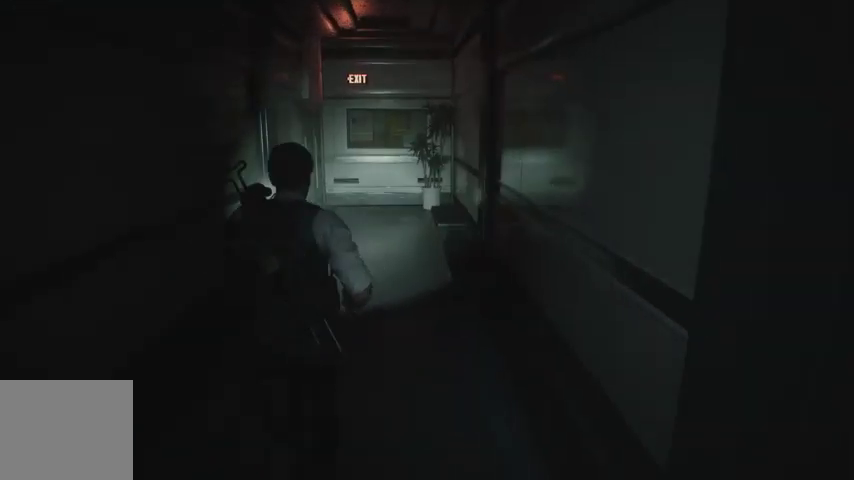
{"buttons": [], "left_stick": "up", "right_stick": "center", "events": [[33, "SQUARE", "down"], [100, "SQUARE", "up"]]}
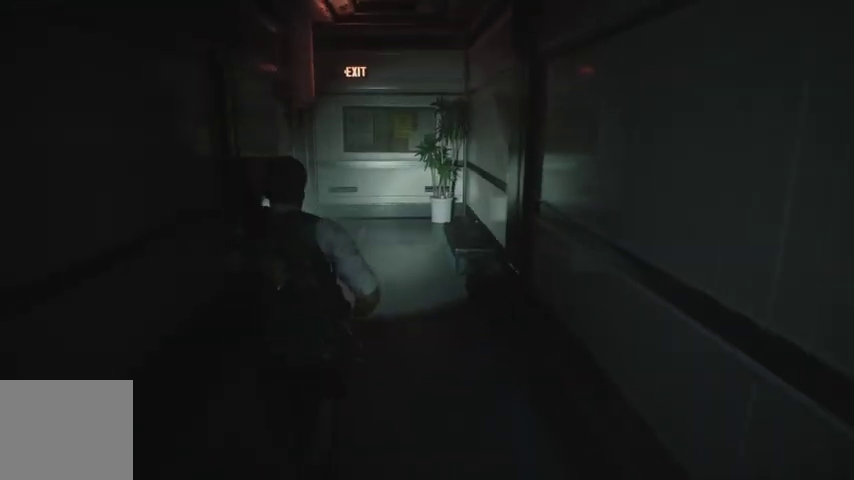
{"buttons": [], "left_stick": "up", "right_stick": "left", "events": [[133, "right_stick", "left"]]}
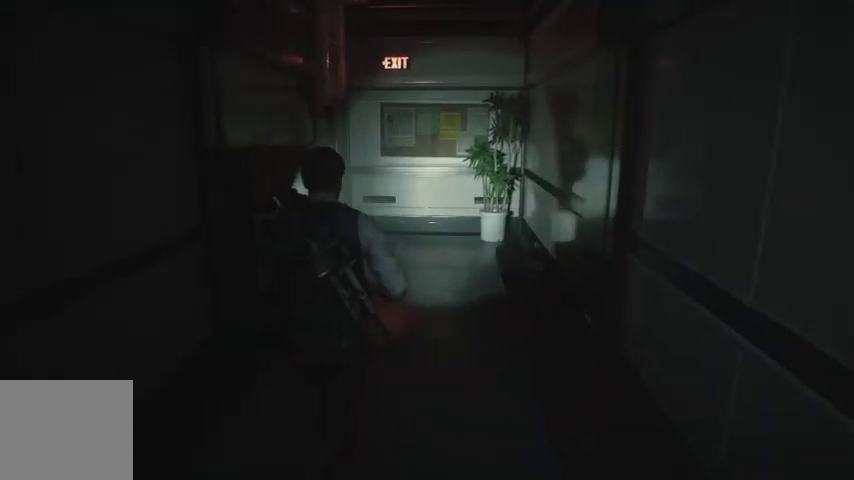
{"buttons": [], "left_stick": "up", "right_stick": "left", "events": []}
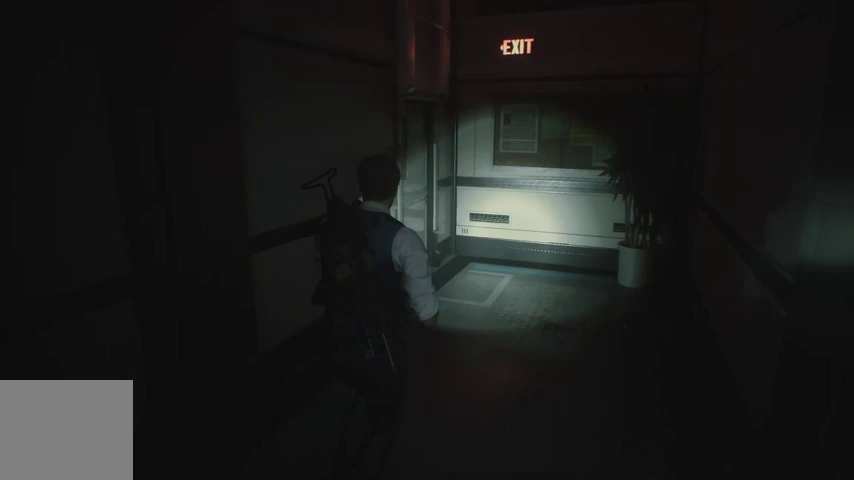
{"buttons": [], "left_stick": "up", "right_stick": "left", "events": []}
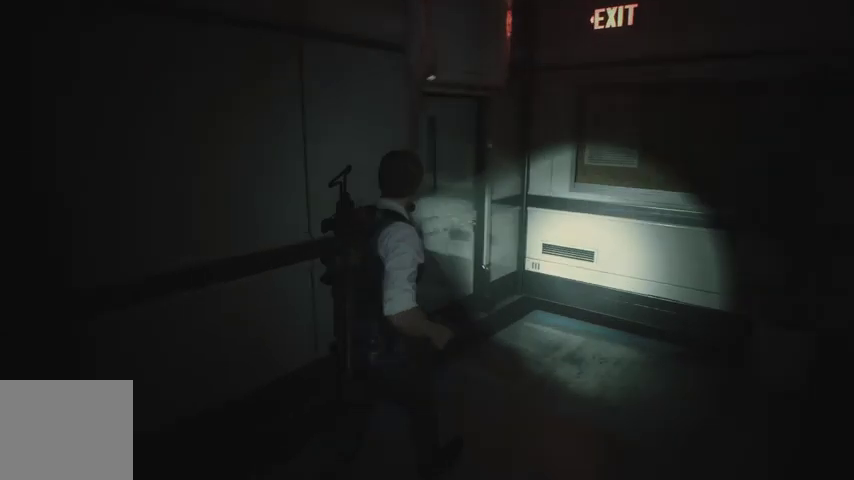
{"buttons": [], "left_stick": "up", "right_stick": "center", "events": [[400, "right_stick", "center"]]}
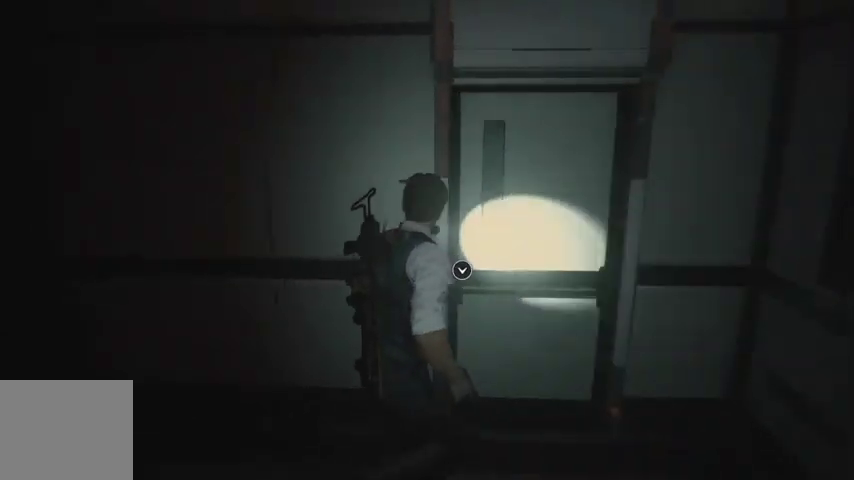
{"buttons": [], "left_stick": "up", "right_stick": "center", "events": [[33, "CROSS", "down"], [100, "CROSS", "up"], [167, "CROSS", "down"], [267, "CROSS", "up"], [300, "CROSS", "down"], [400, "CROSS", "up"]]}
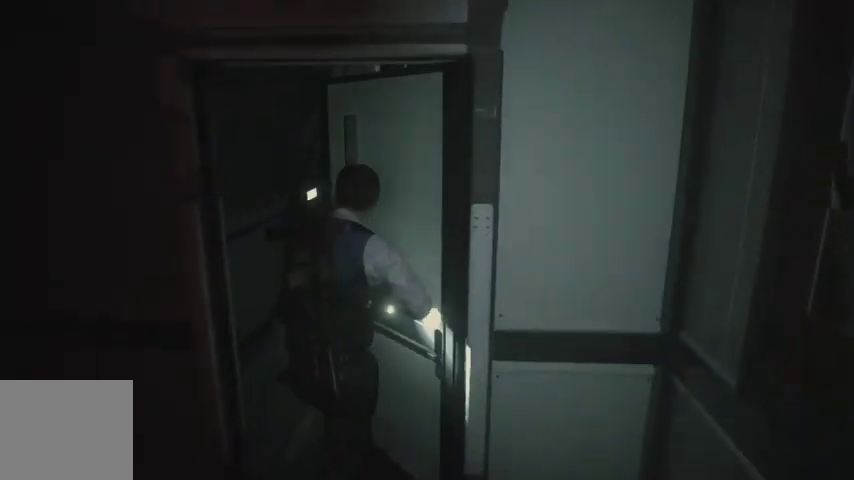
{"buttons": [], "left_stick": "up", "right_stick": "center", "events": [[200, "right_stick", "up-right"], [400, "right_stick", "center"]]}
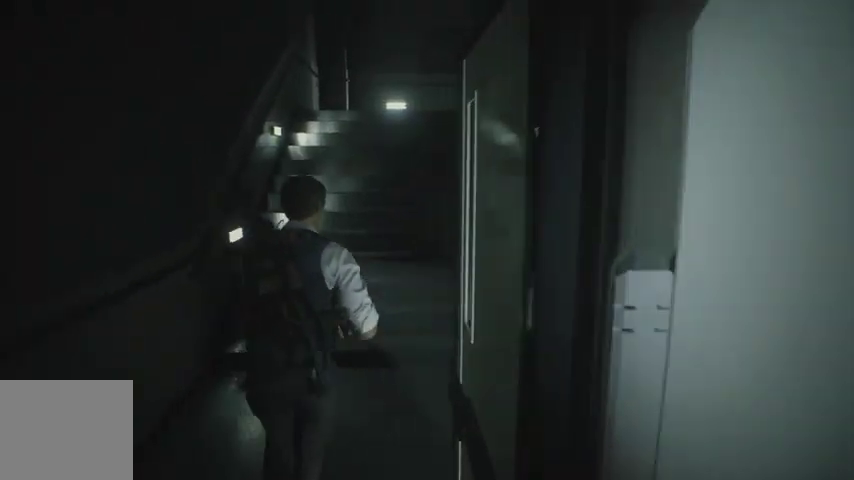
{"buttons": [], "left_stick": "up", "right_stick": "center", "events": [[33, "right_stick", "up-right"], [167, "right_stick", "center"], [333, "right_stick", "right"], [467, "right_stick", "center"]]}
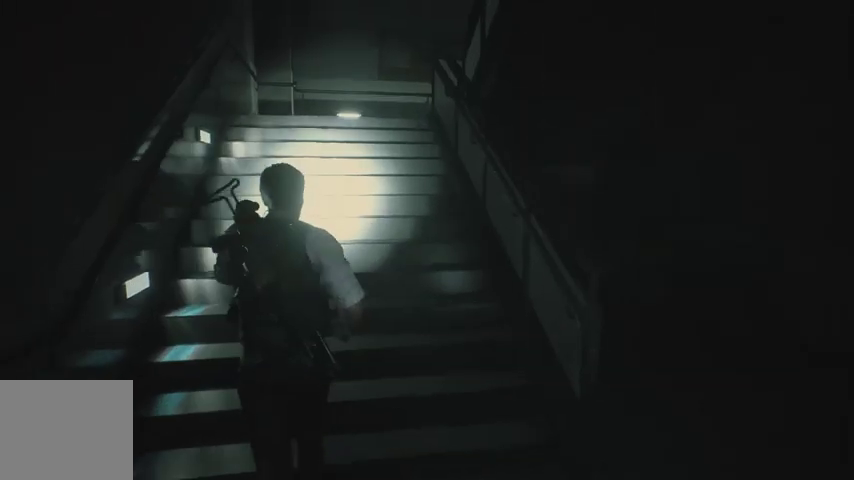
{"buttons": [], "left_stick": "up", "right_stick": "center", "events": [[467, "L2", "down"], [500, "L2", "up"]]}
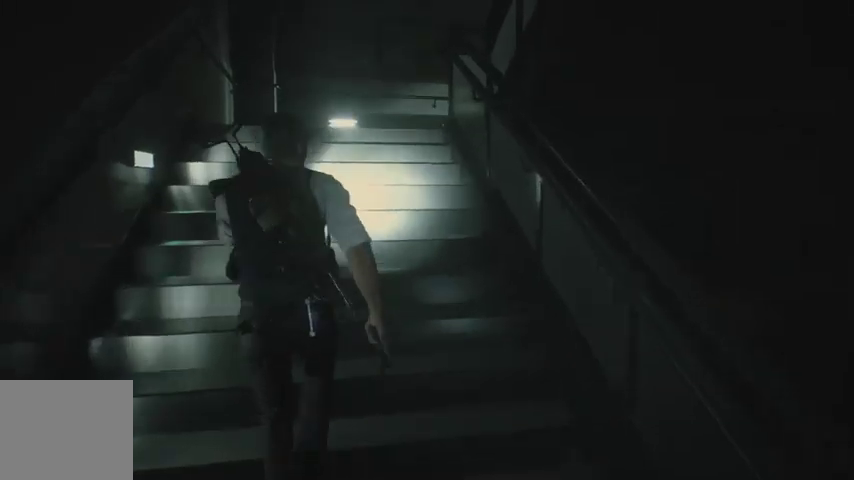
{"buttons": [], "left_stick": "up", "right_stick": "down-right", "events": [[367, "right_stick", "down-right"]]}
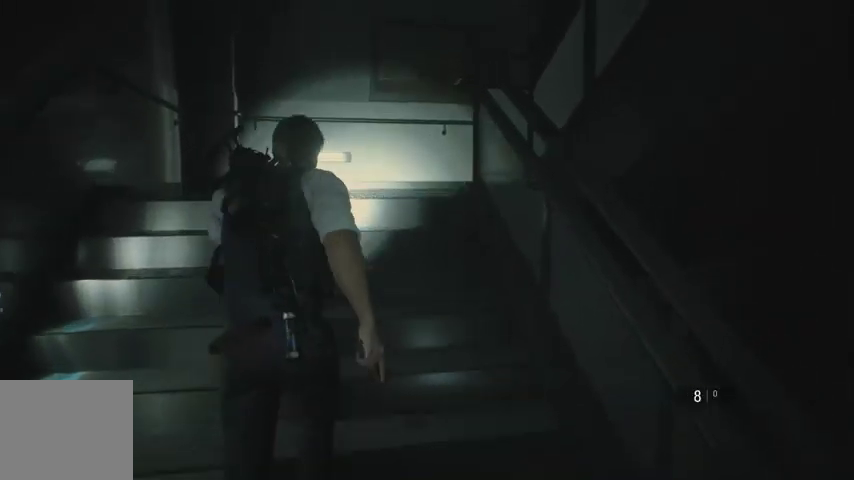
{"buttons": [], "left_stick": "up", "right_stick": "down-right", "events": [[100, "right_stick", "center"], [400, "right_stick", "down-right"]]}
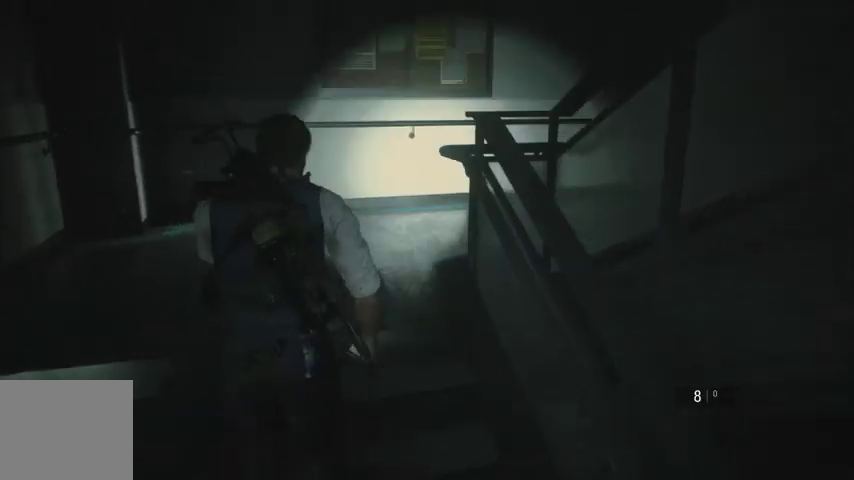
{"buttons": [], "left_stick": "up", "right_stick": "center", "events": [[33, "right_stick", "down"], [300, "L2", "down"], [367, "right_stick", "center"], [400, "L2", "up"]]}